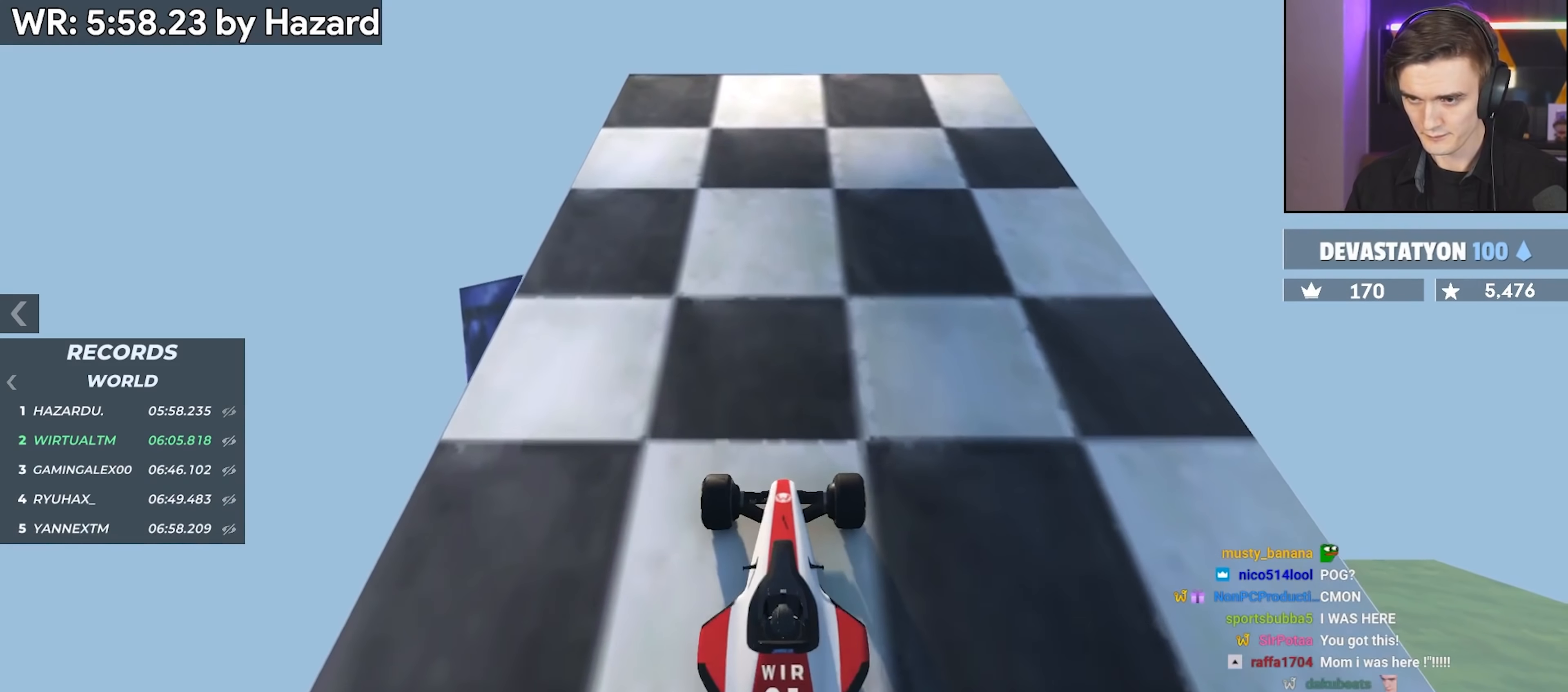
Gameplay with keyboard; each line is a JSON object with the keys held at the frame after it. "events" lists presses ("down") and releases ("up") of "brake", "down", "left", "right" and "up" between this image and that frame as [ms after this image, input, new state], when the widget could be followed in between. No other keys are recorded. Mouse input is not recorded. Key names are as the overlay labels them; some are game actions (e.g. jump) rather than physical keys.
{"keys": ["up"], "events": []}
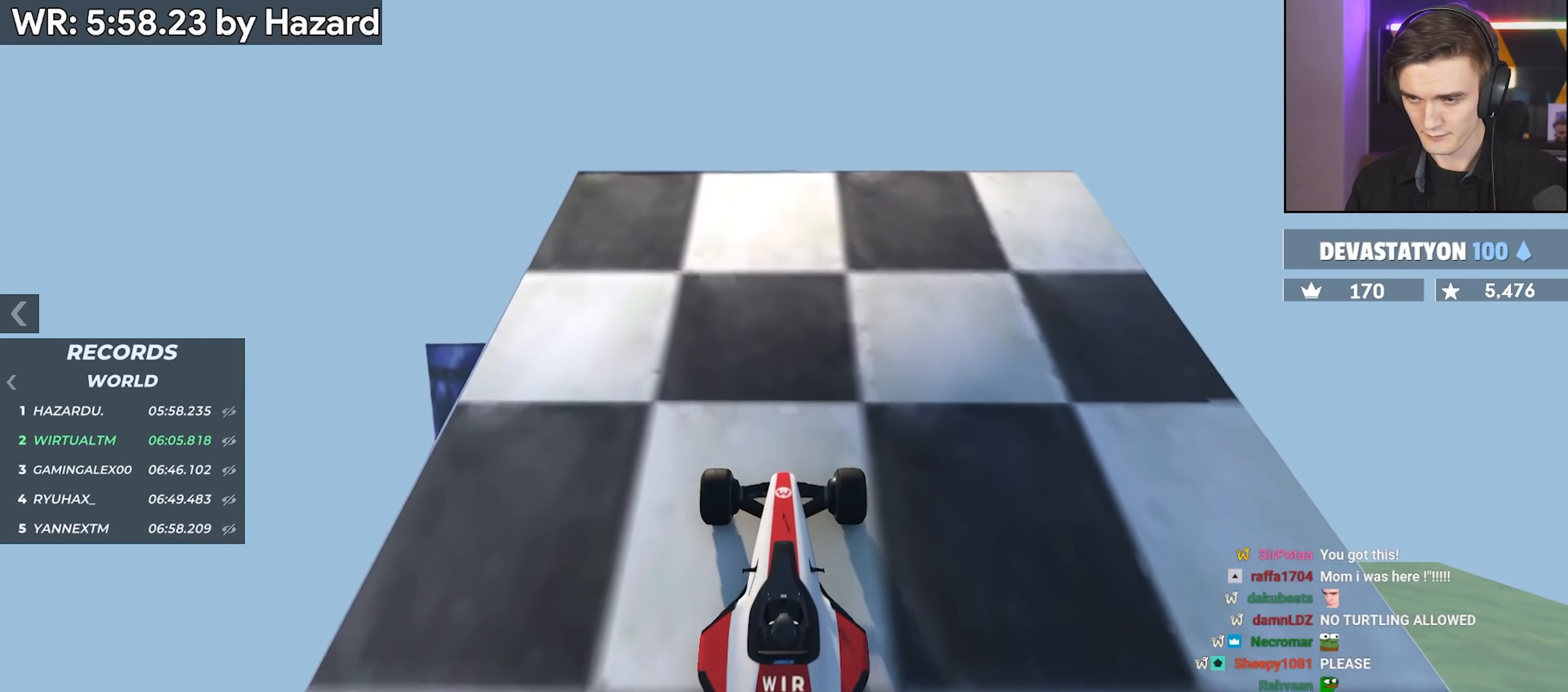
{"keys": ["up"], "events": []}
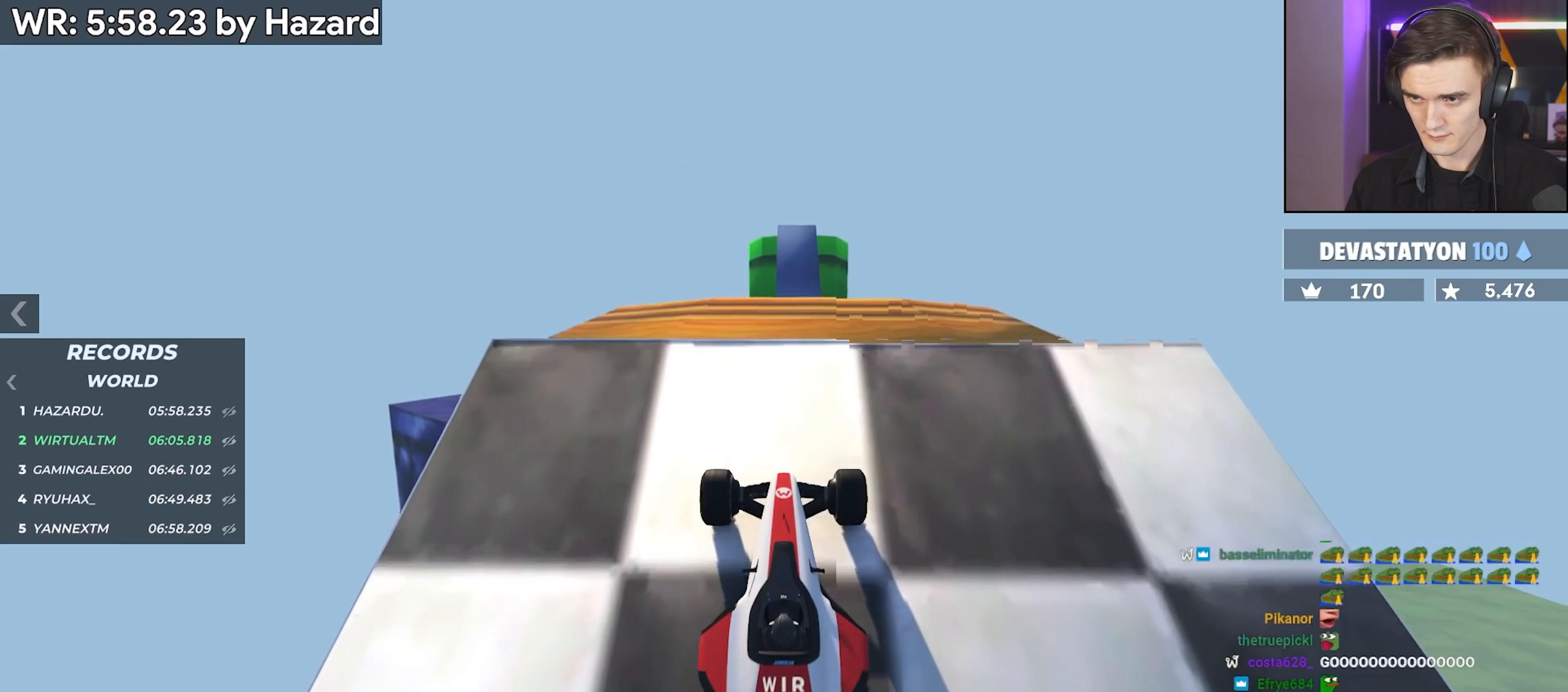
{"keys": ["right", "up"], "events": [[467, "right", "down"]]}
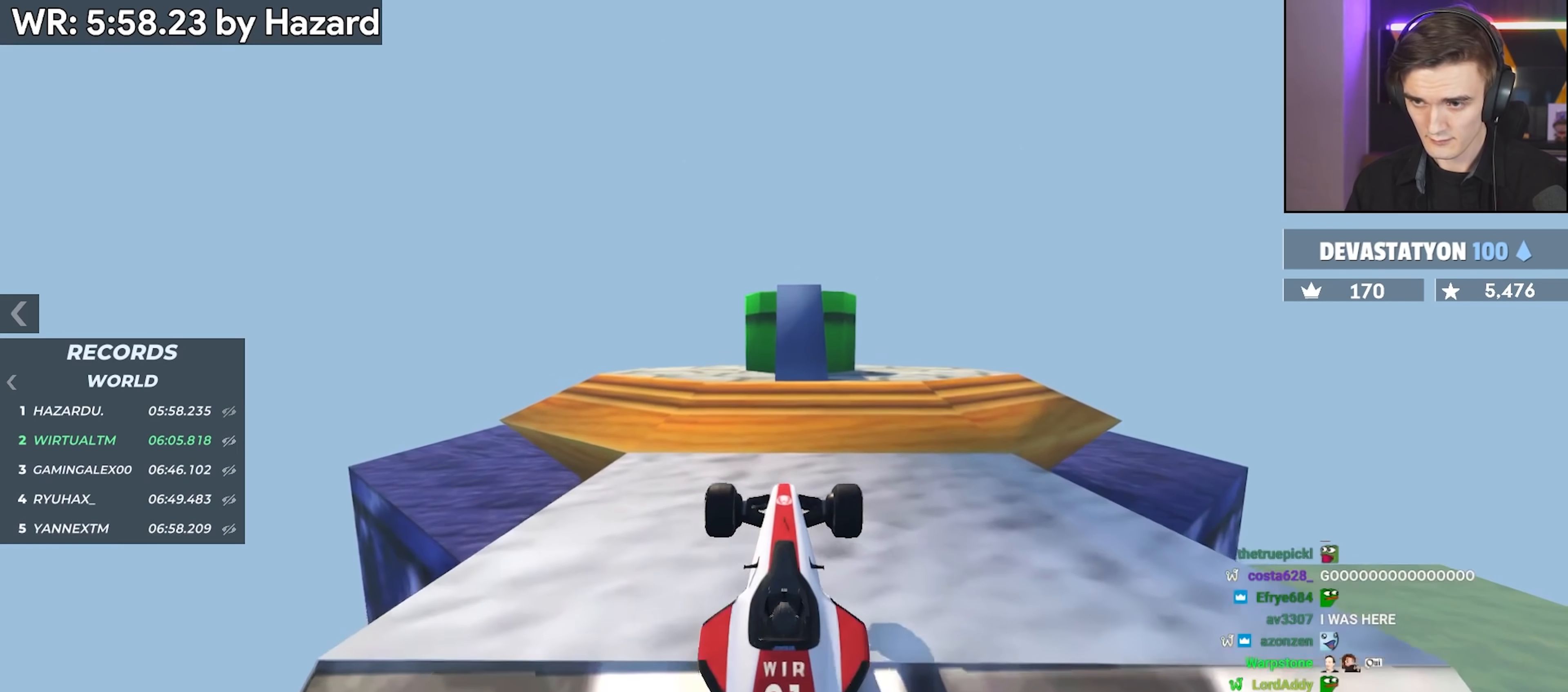
{"keys": ["up"], "events": [[17, "right", "up"], [333, "left", "down"], [383, "left", "up"]]}
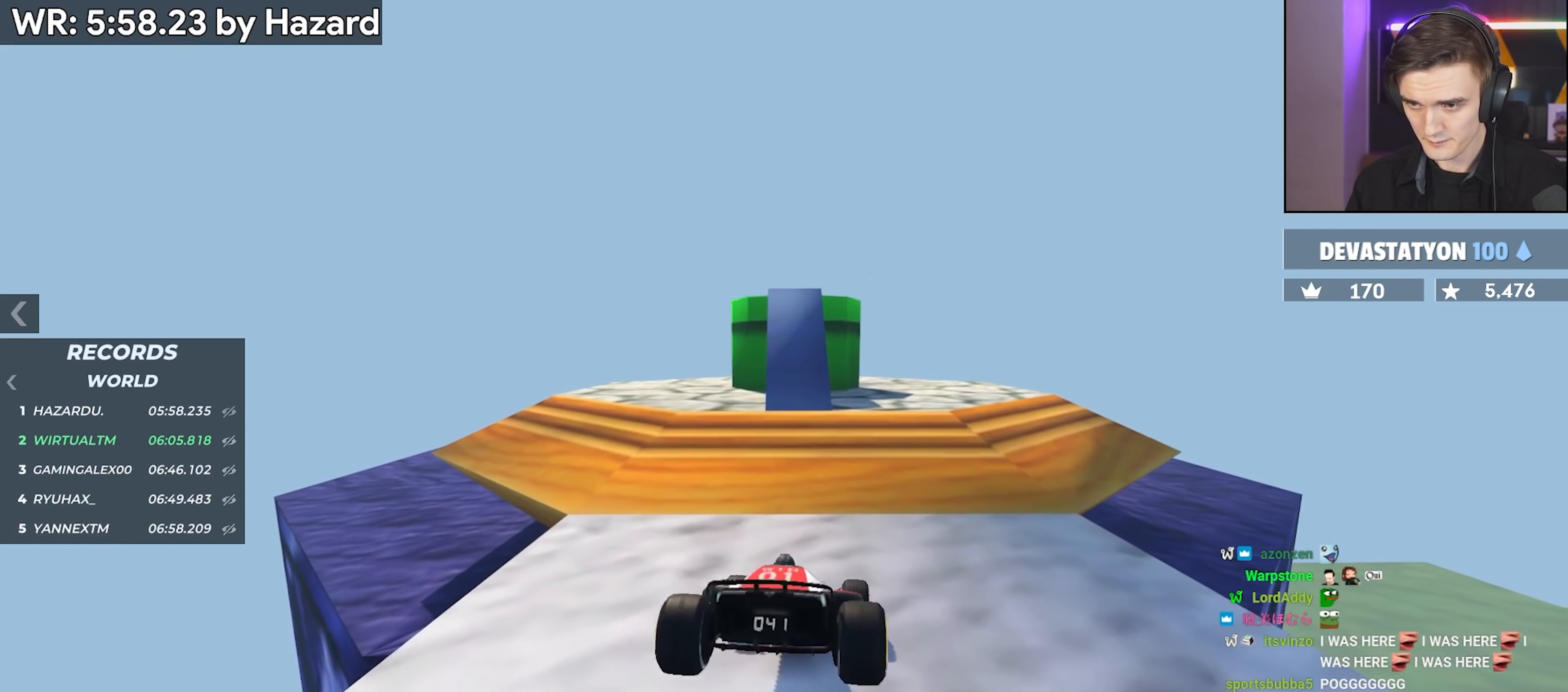
{"keys": ["up"], "events": [[117, "left", "down"], [167, "left", "up"]]}
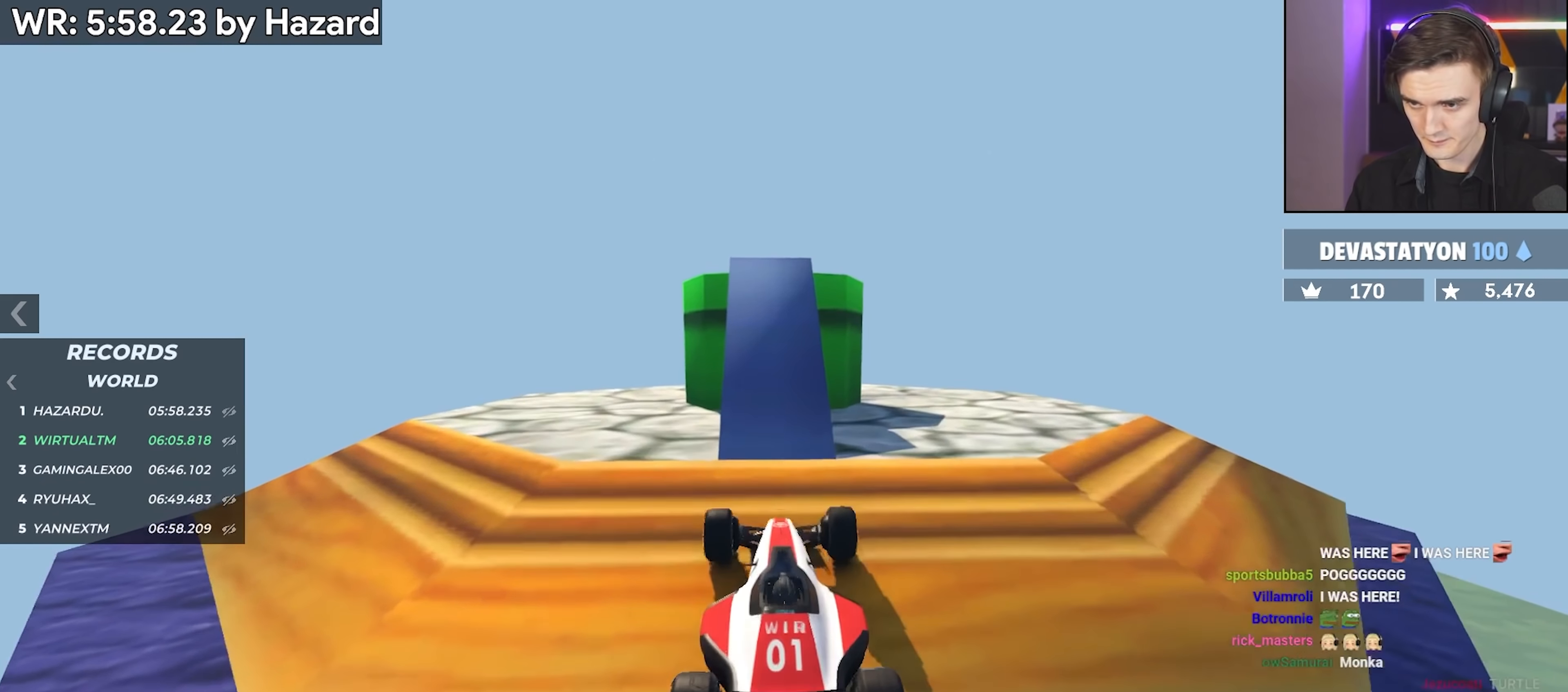
{"keys": [], "events": [[417, "up", "up"]]}
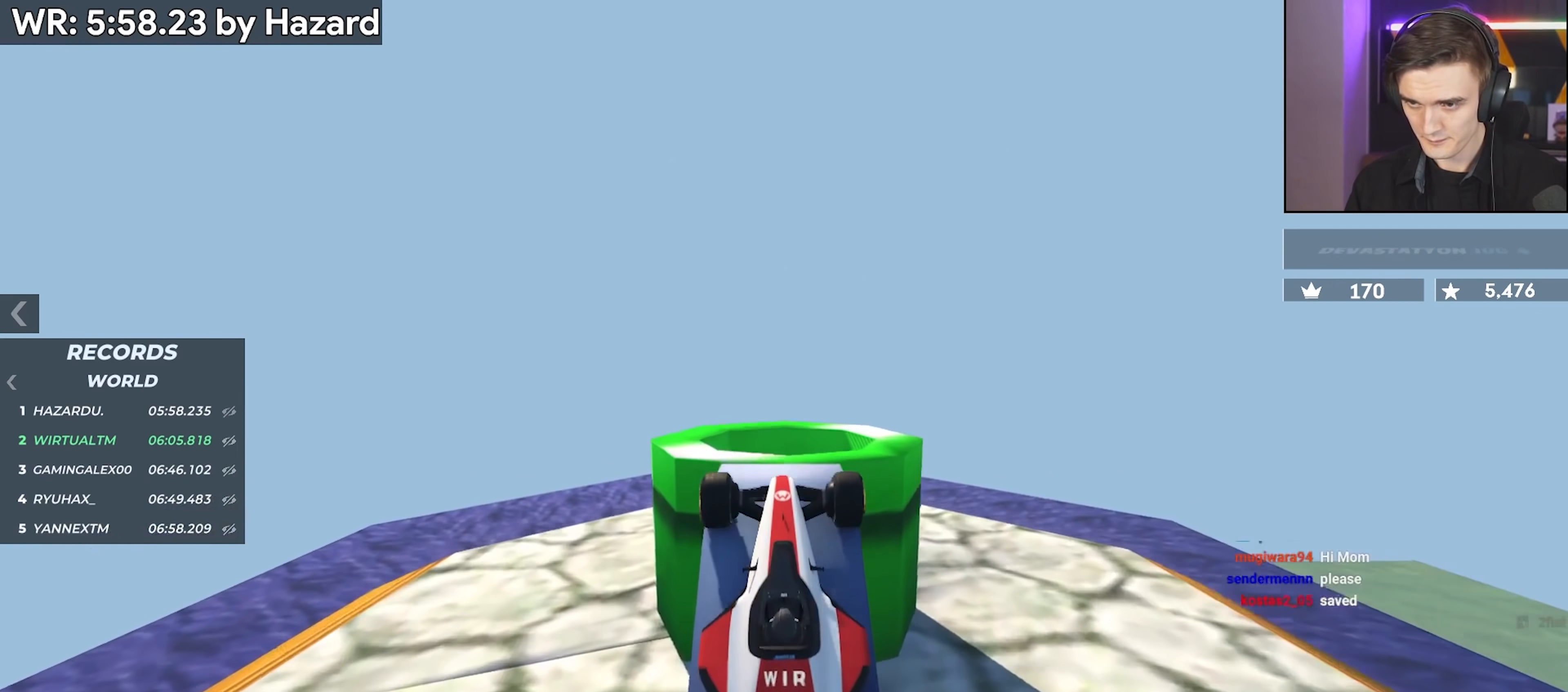
{"keys": [], "events": []}
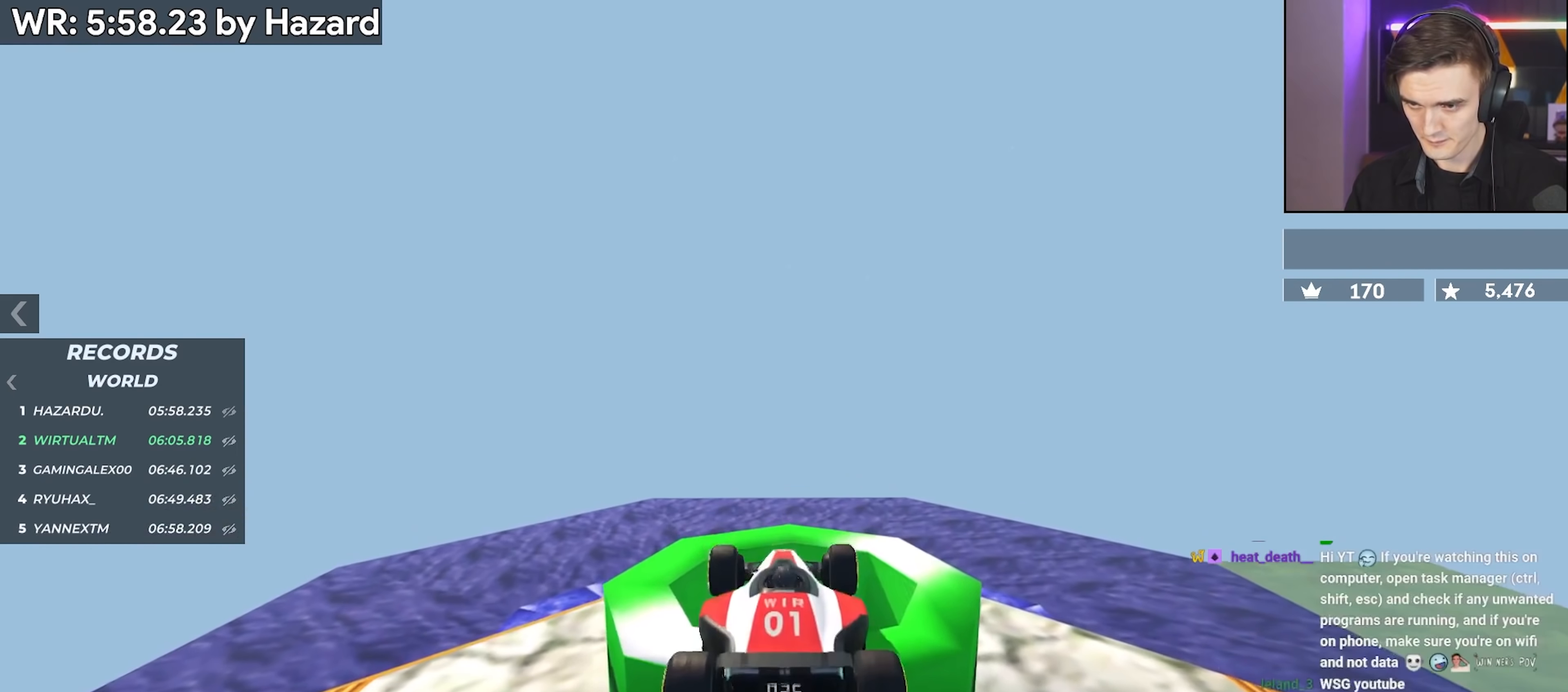
{"keys": ["right"], "events": [[117, "right", "down"], [167, "brake", "down"], [450, "brake", "up"], [450, "up", "down"], [500, "up", "up"]]}
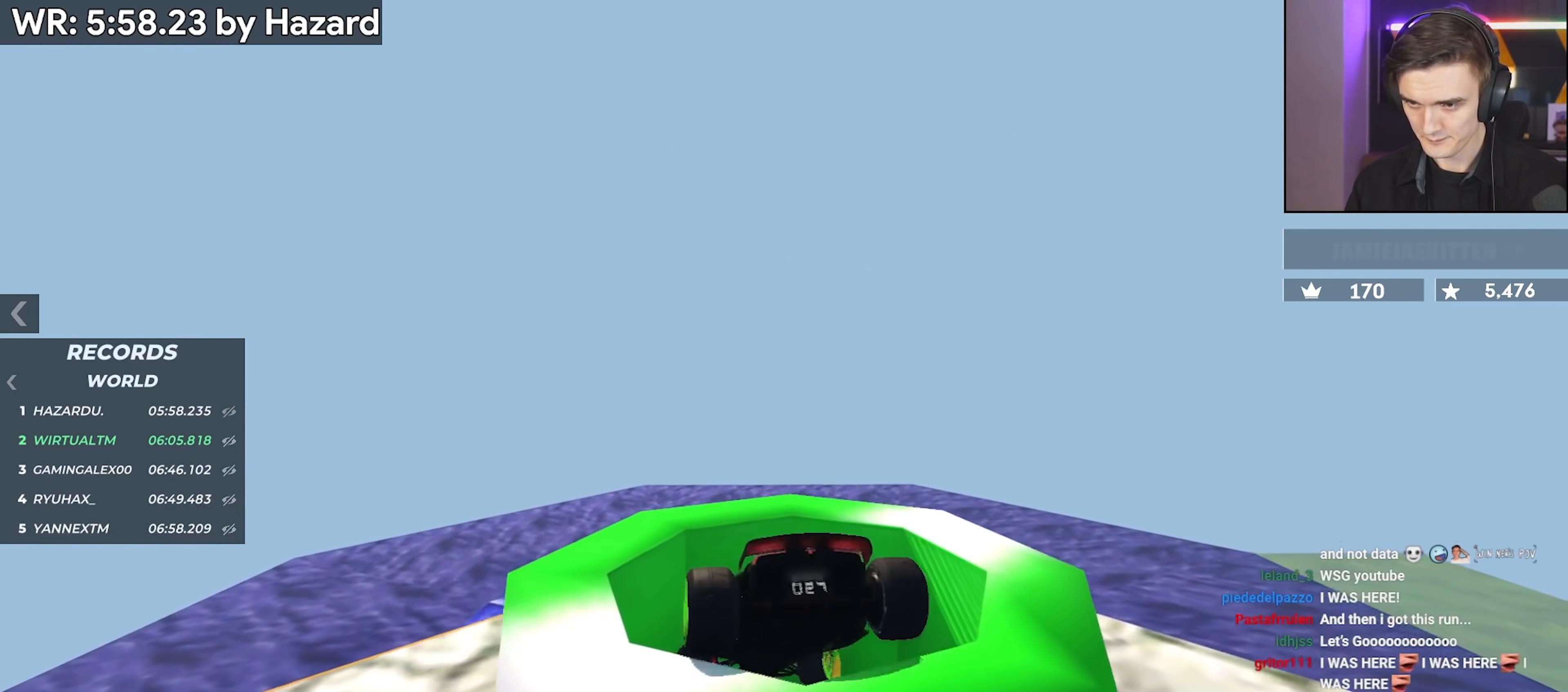
{"keys": ["down", "up"], "events": [[83, "brake", "down"], [83, "up", "down"], [183, "down", "down"], [316, "brake", "up"], [366, "right", "up"]]}
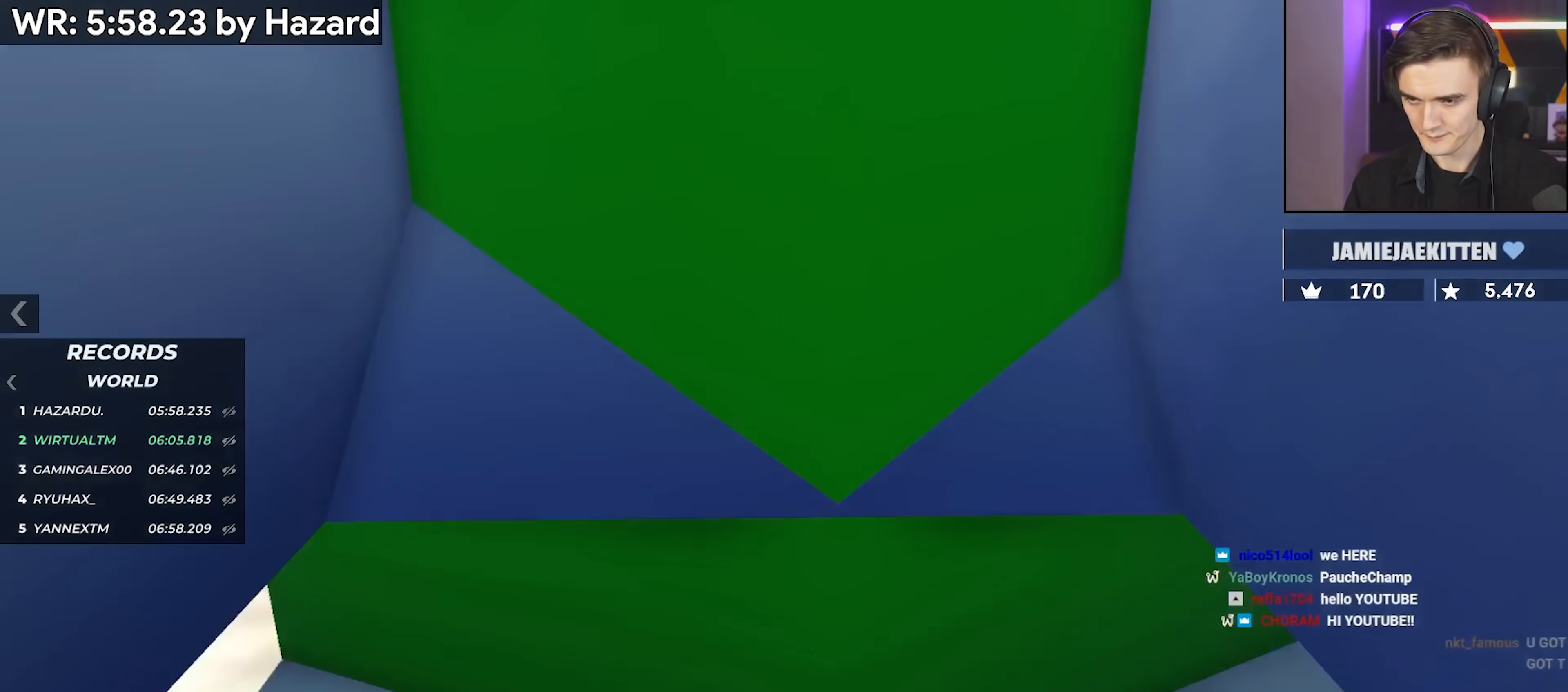
{"keys": ["down", "up"], "events": [[250, "right", "down"], [483, "right", "up"]]}
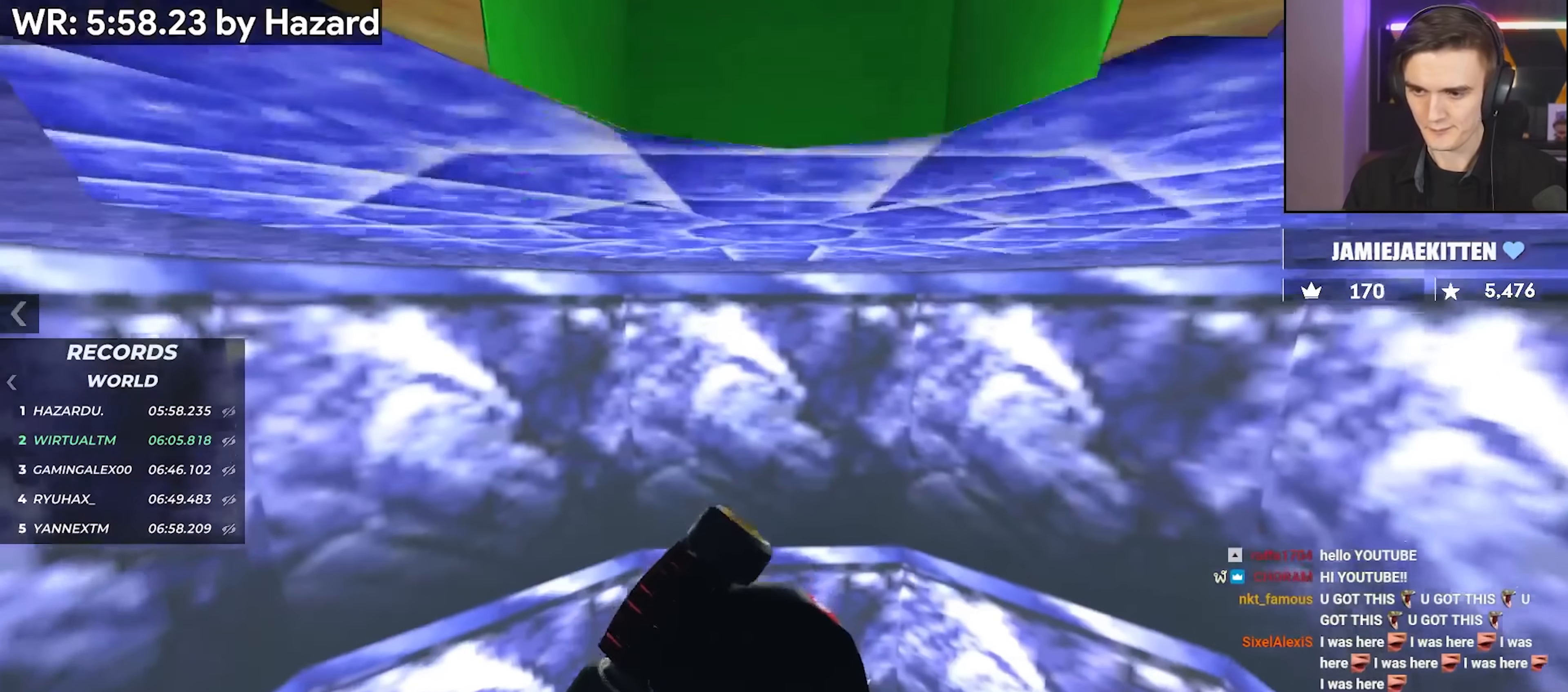
{"keys": ["down", "left", "up"], "events": [[316, "left", "down"]]}
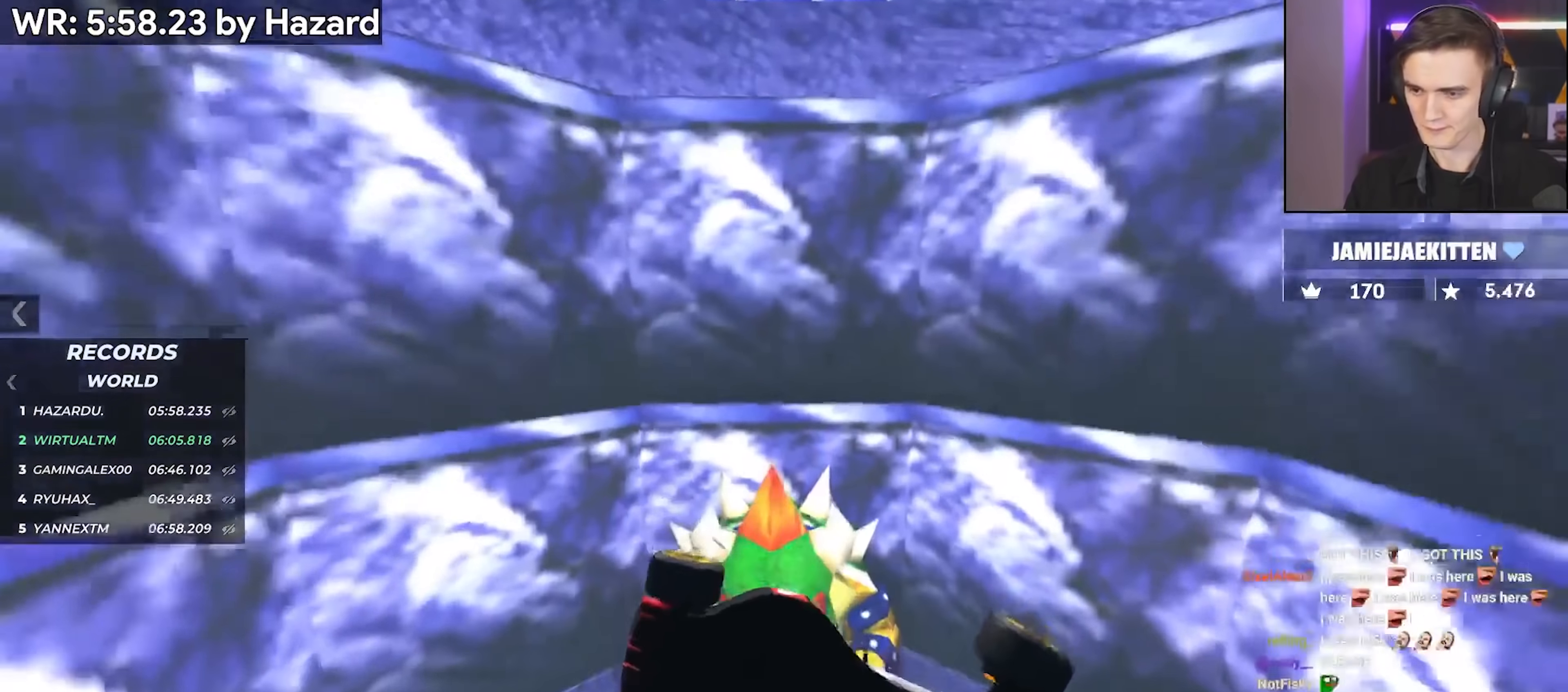
{"keys": ["down", "up"], "events": [[50, "left", "up"]]}
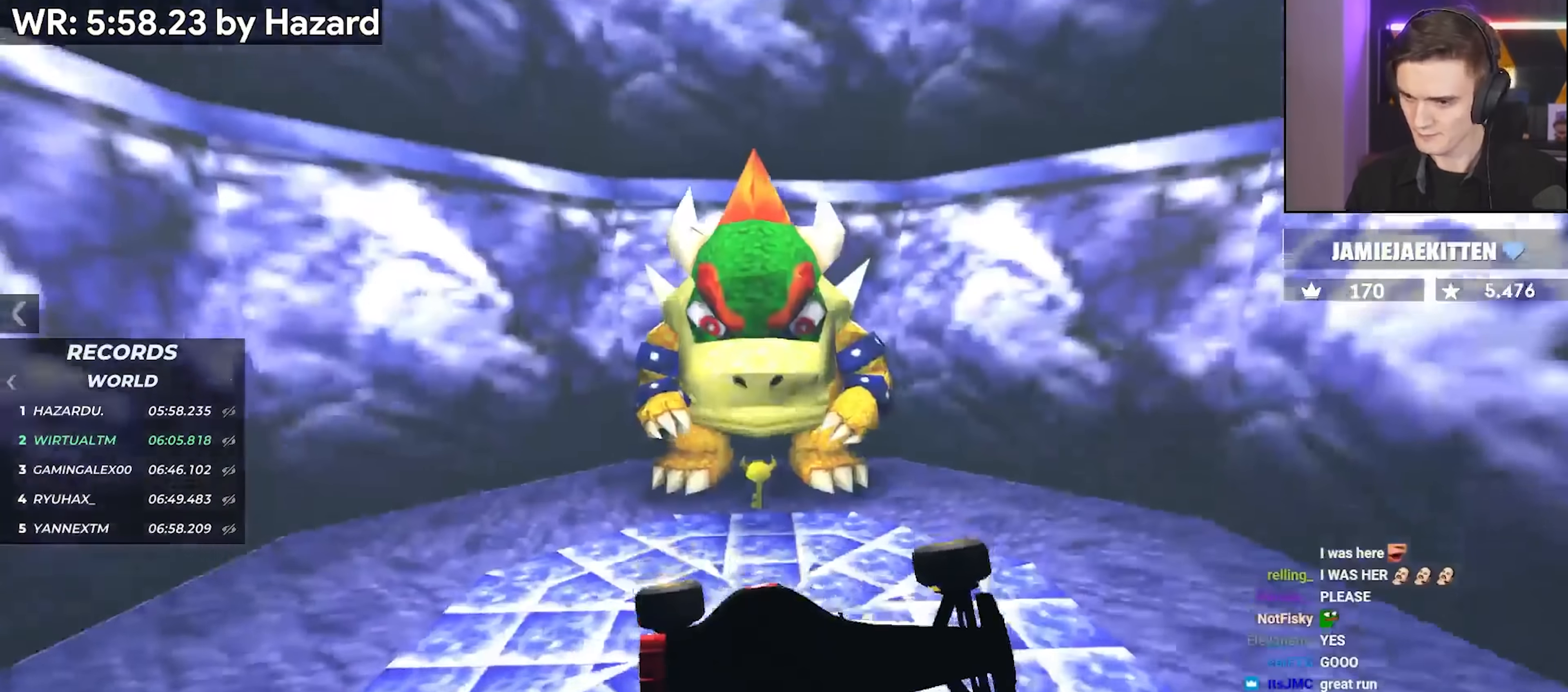
{"keys": ["down", "up"], "events": []}
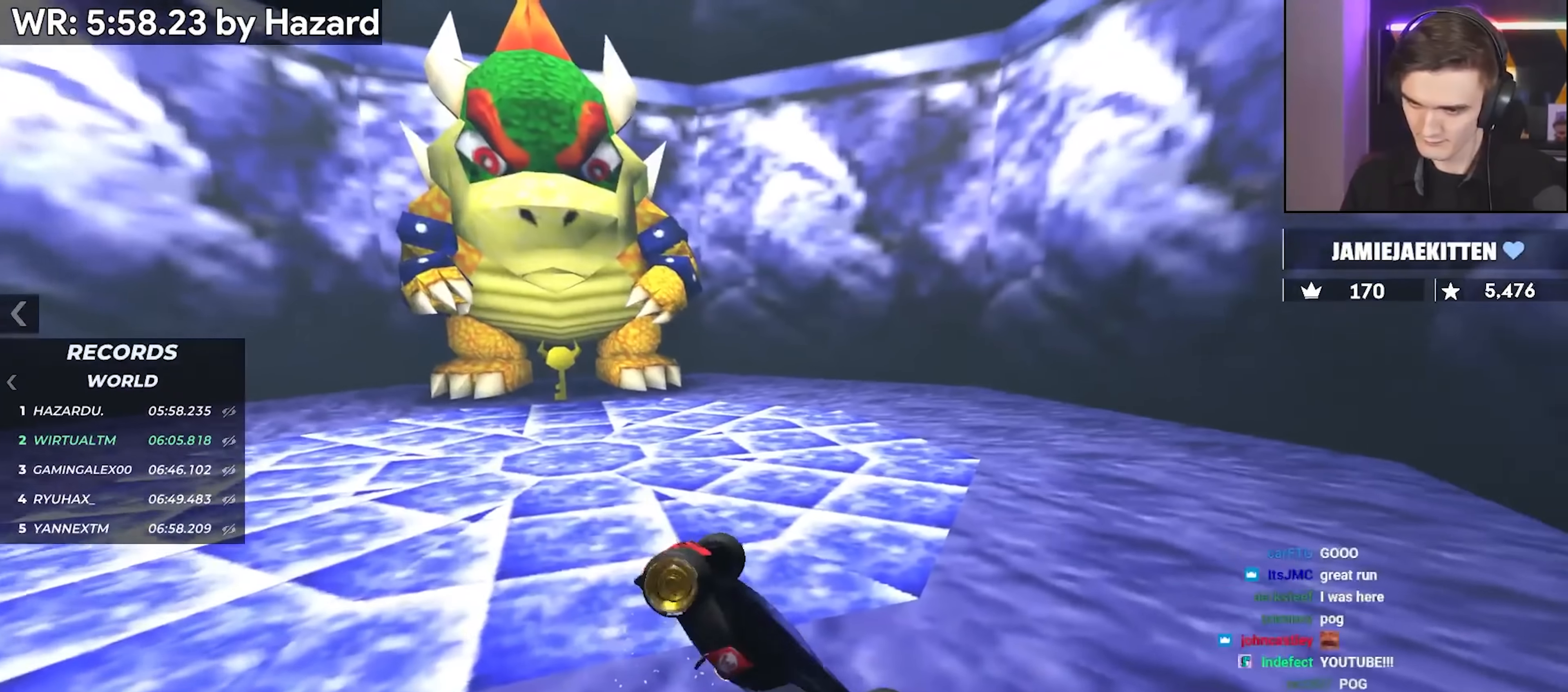
{"keys": ["left", "up"], "events": [[350, "left", "down"], [500, "down", "up"]]}
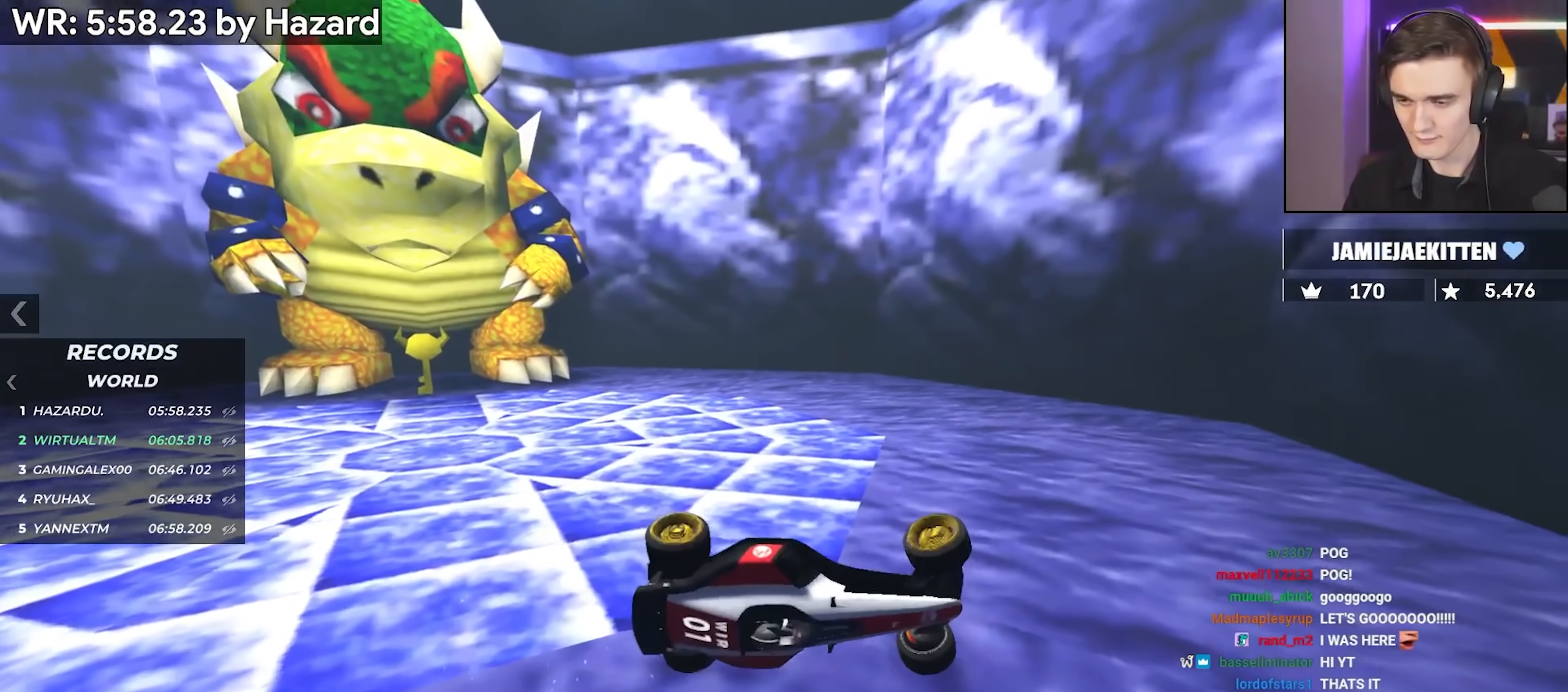
{"keys": ["left", "up"], "events": []}
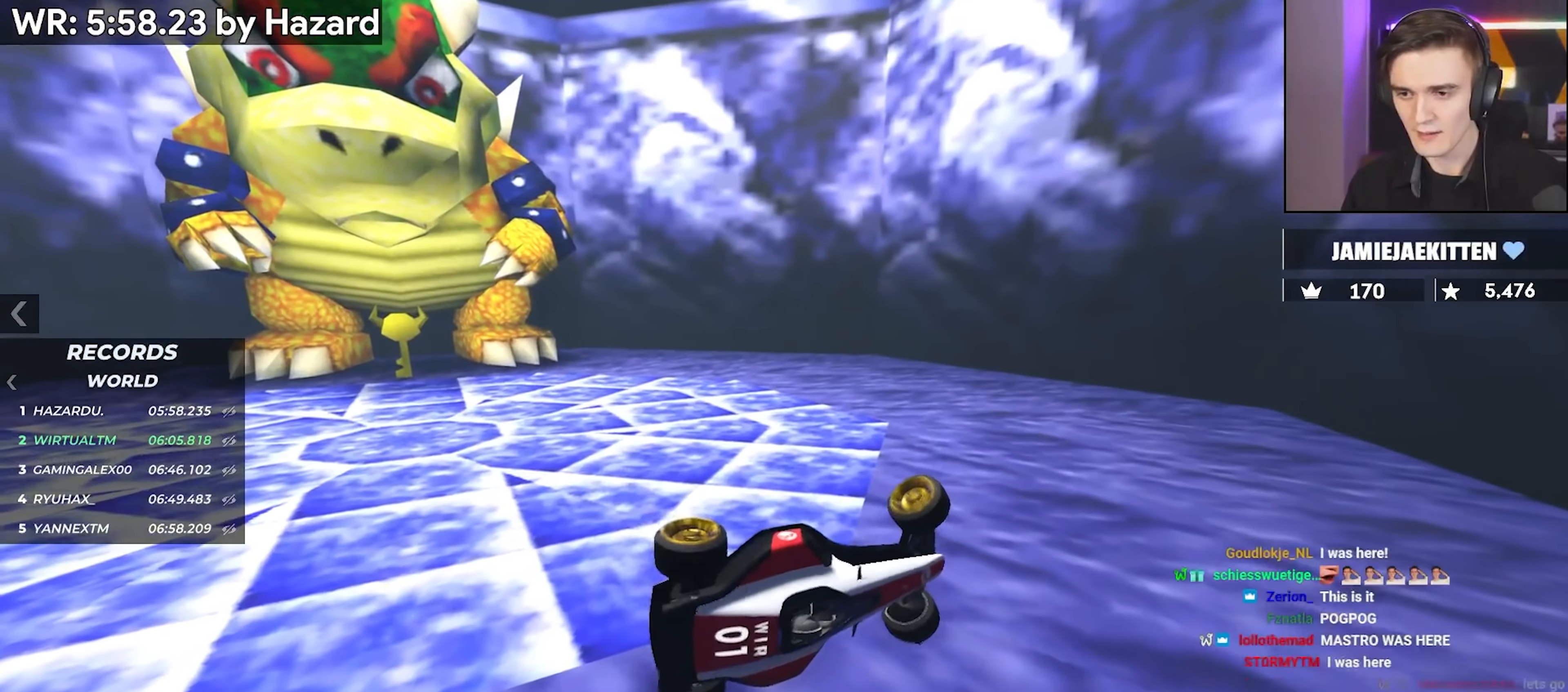
{"keys": ["left", "up"], "events": []}
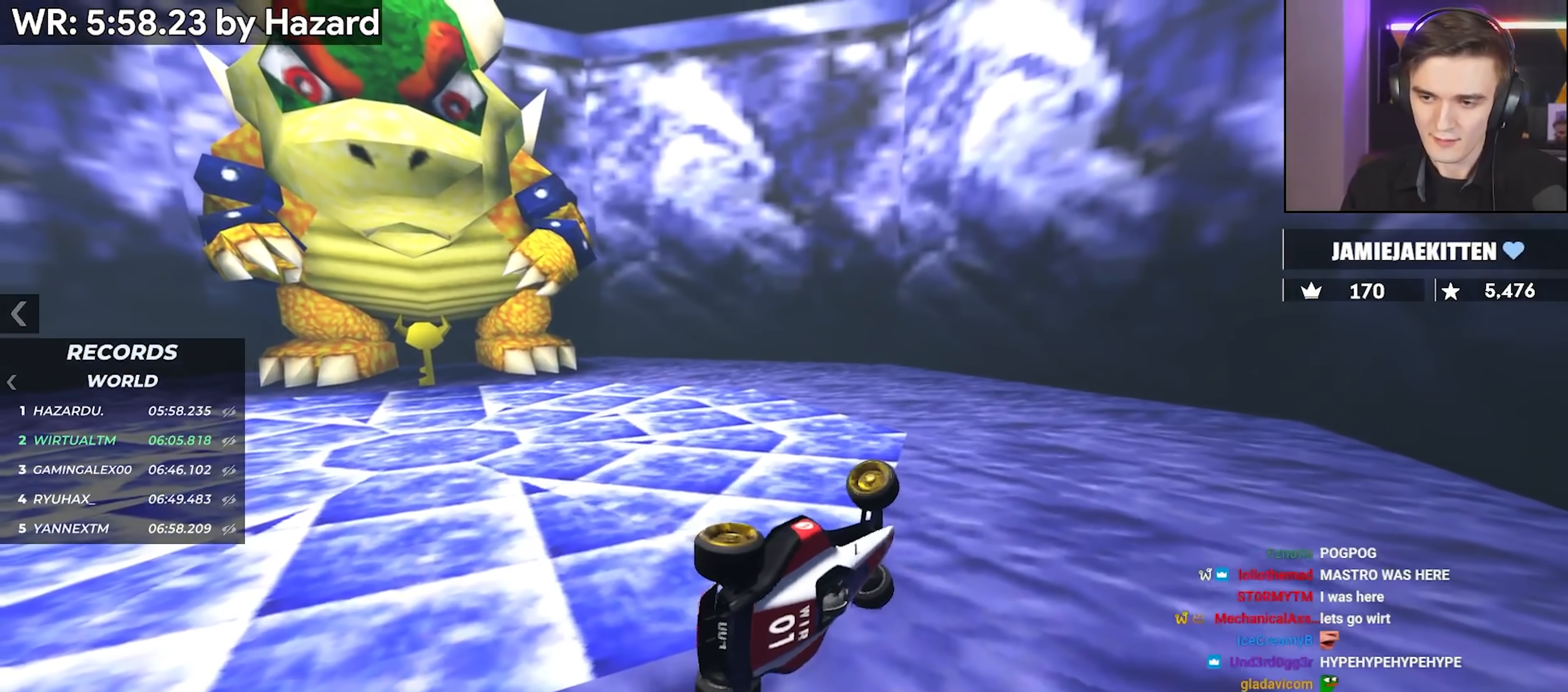
{"keys": ["right", "up"], "events": [[166, "left", "up"], [266, "left", "down"], [350, "left", "up"], [450, "right", "down"]]}
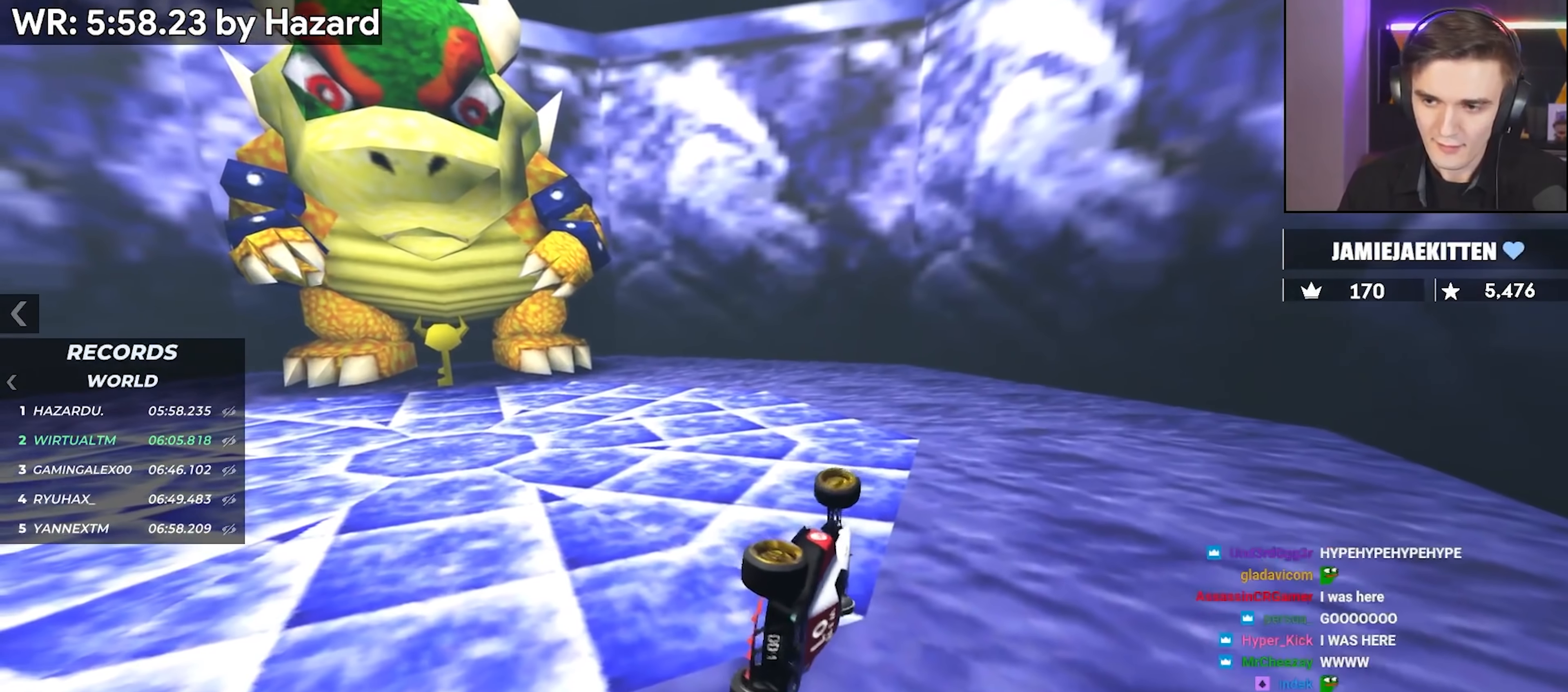
{"keys": ["right", "up"], "events": []}
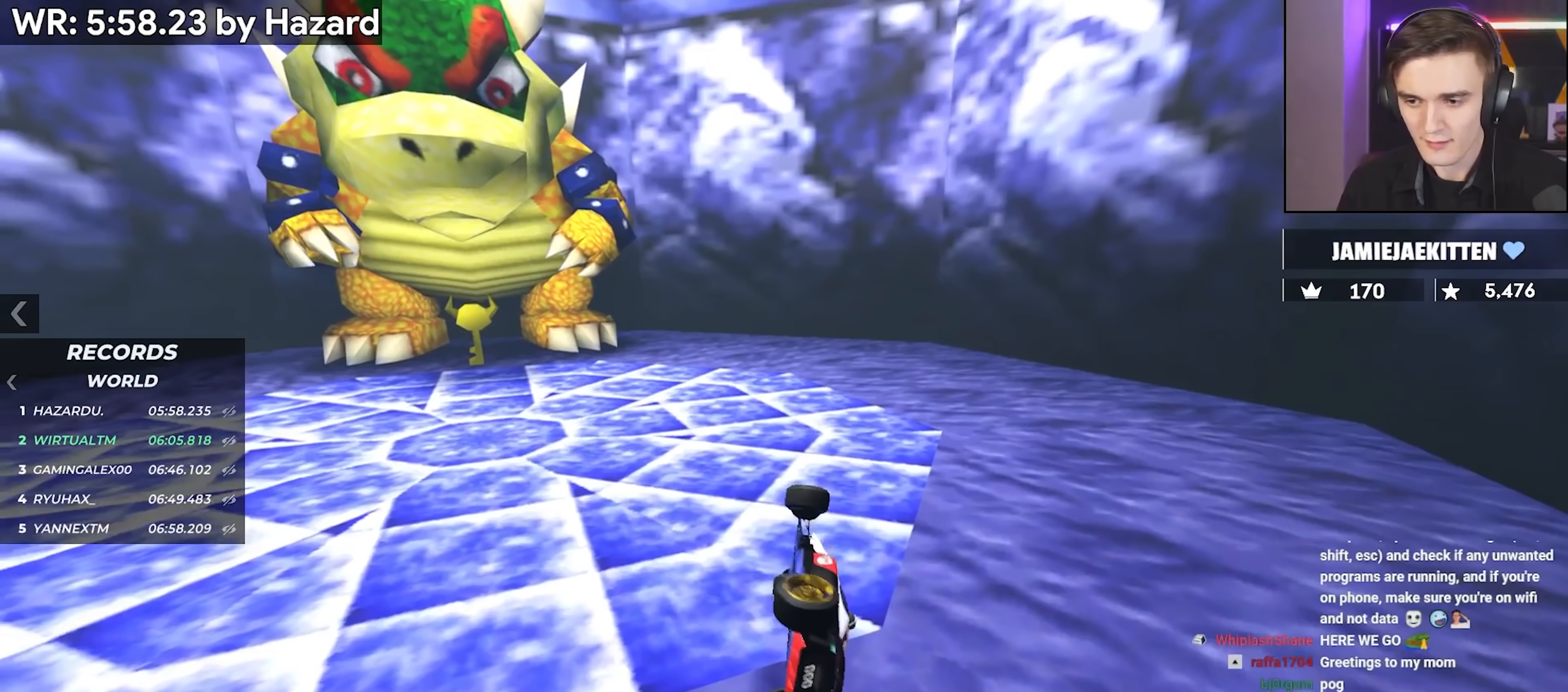
{"keys": ["up"], "events": [[200, "right", "up"]]}
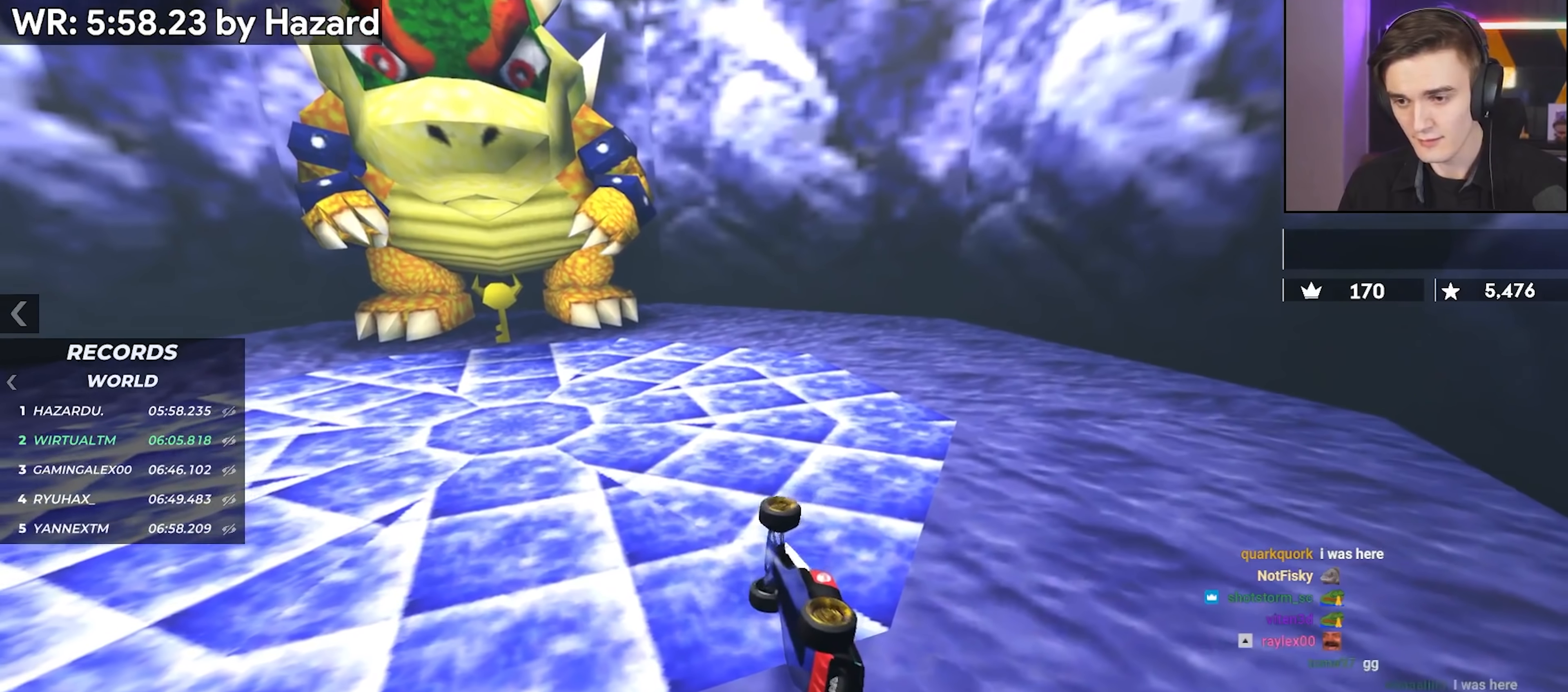
{"keys": ["right", "up"], "events": [[33, "right", "down"], [267, "right", "up"], [450, "right", "down"]]}
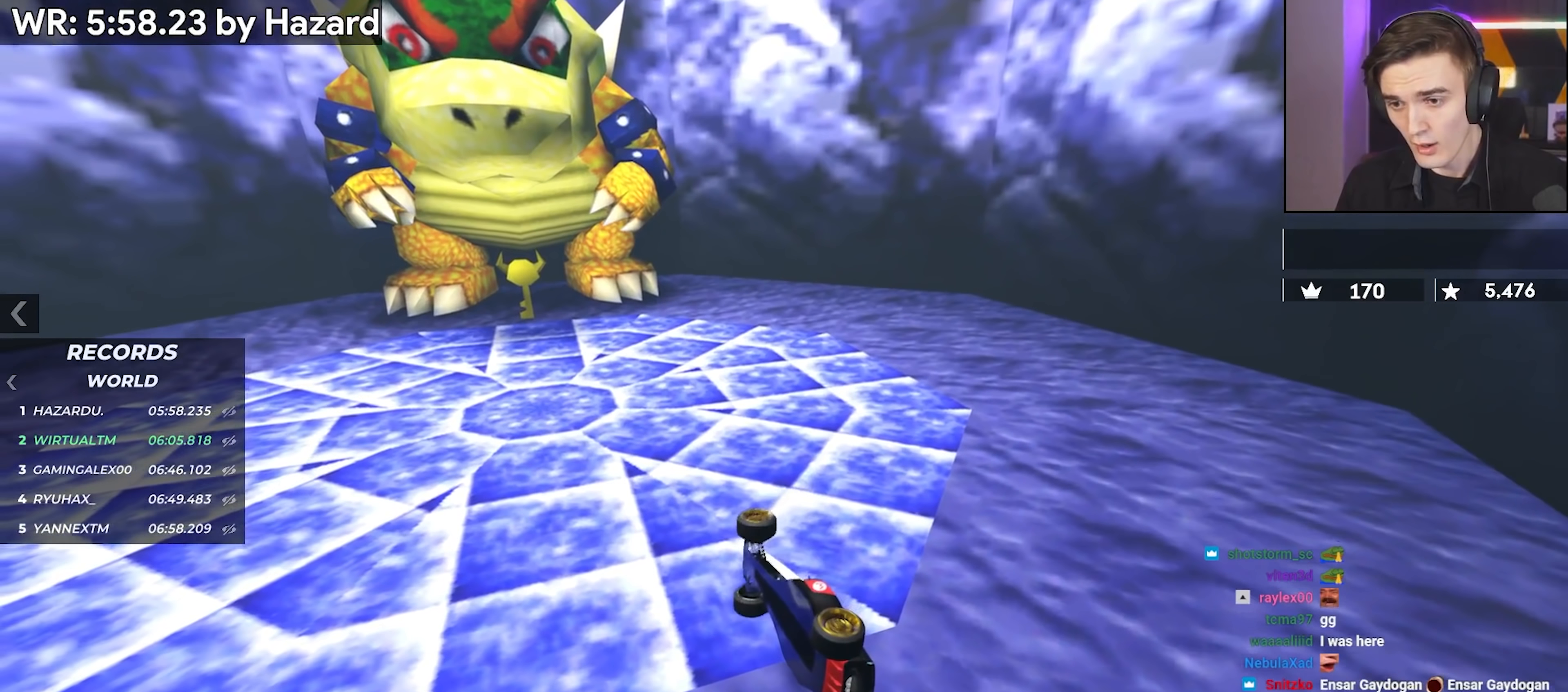
{"keys": ["left", "up"], "events": [[83, "right", "up"], [133, "left", "down"]]}
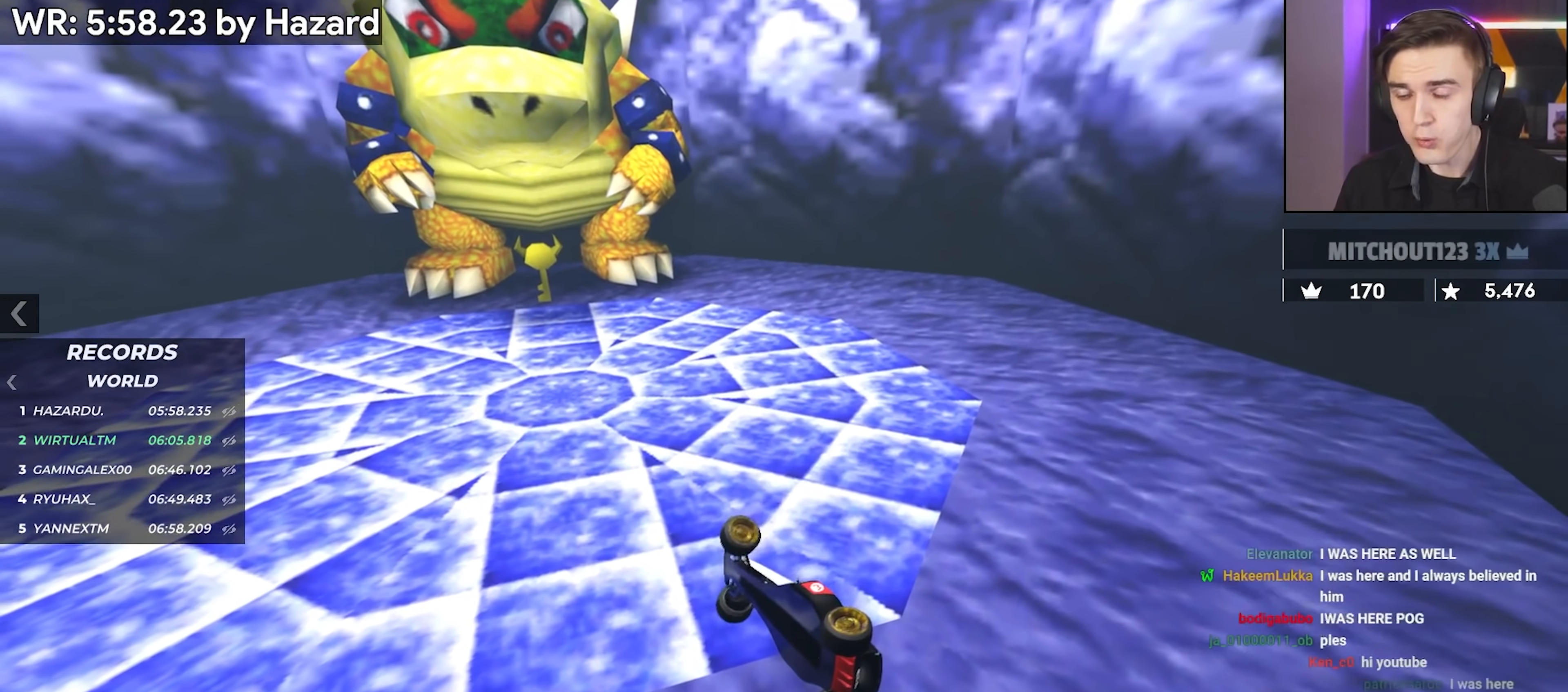
{"keys": ["left", "up"], "events": []}
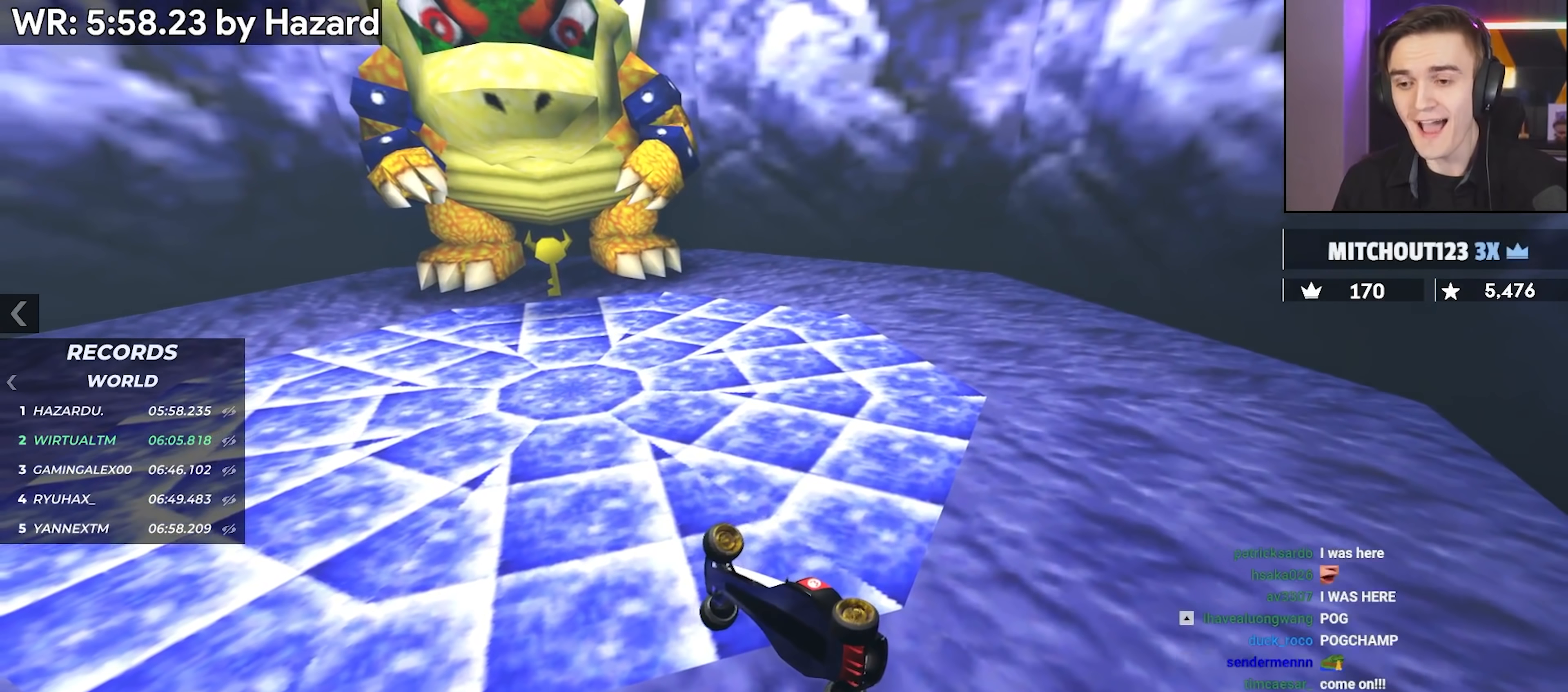
{"keys": ["left", "up"], "events": []}
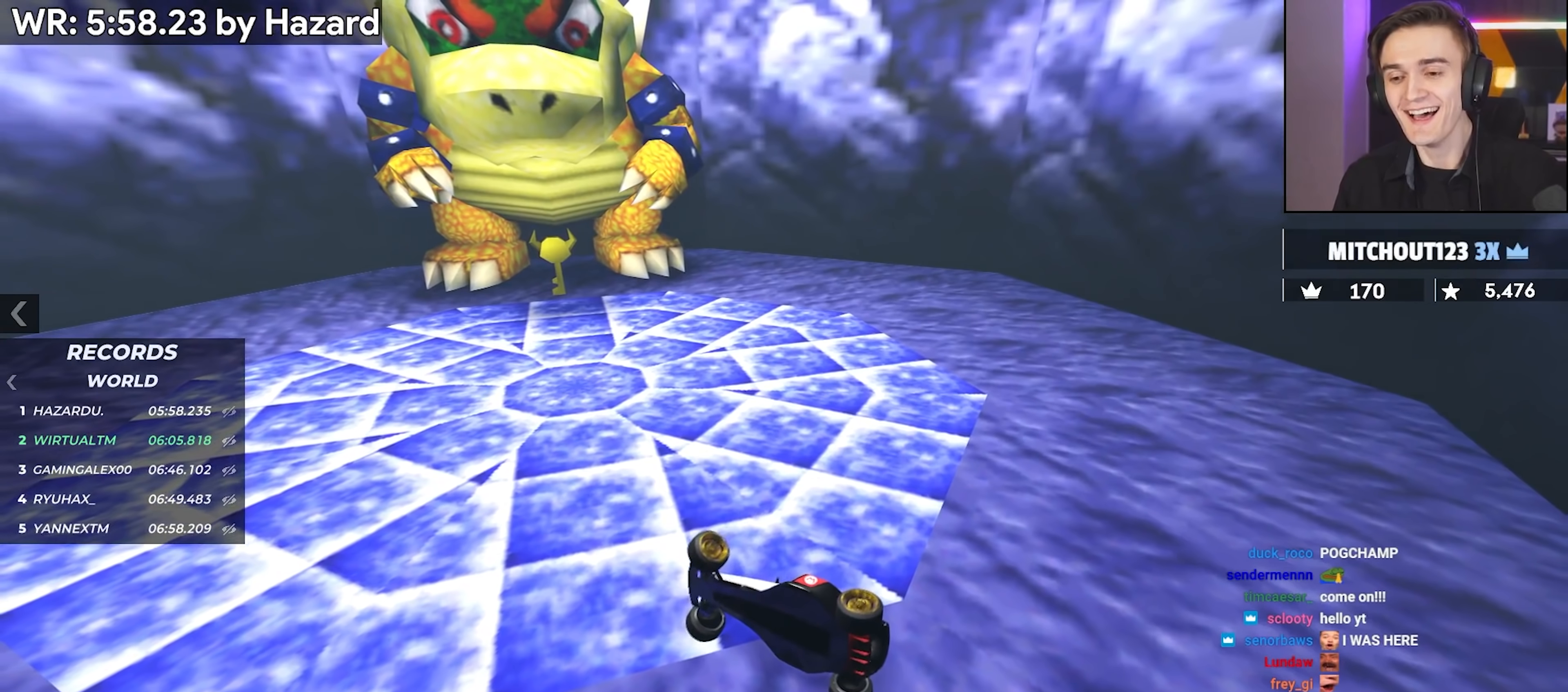
{"keys": ["left", "up"], "events": []}
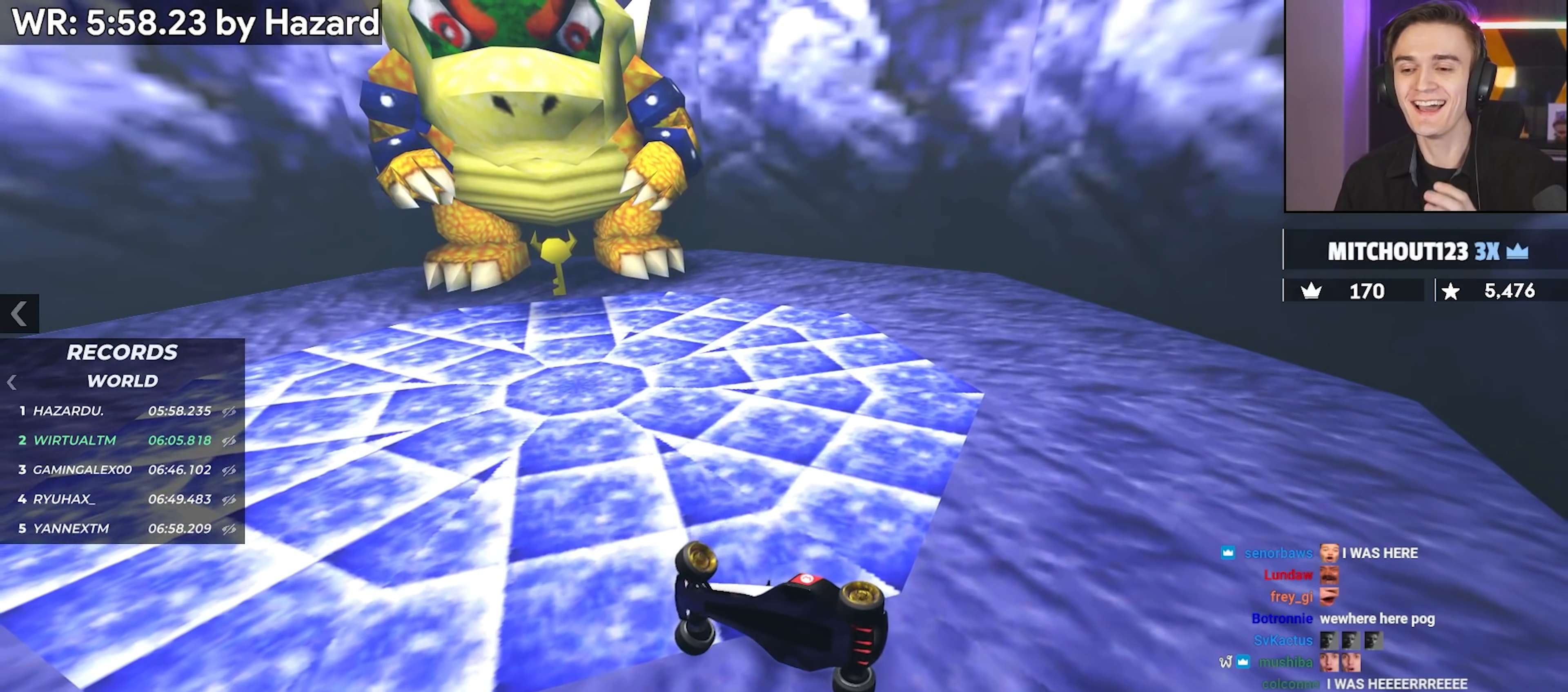
{"keys": ["left", "up"], "events": []}
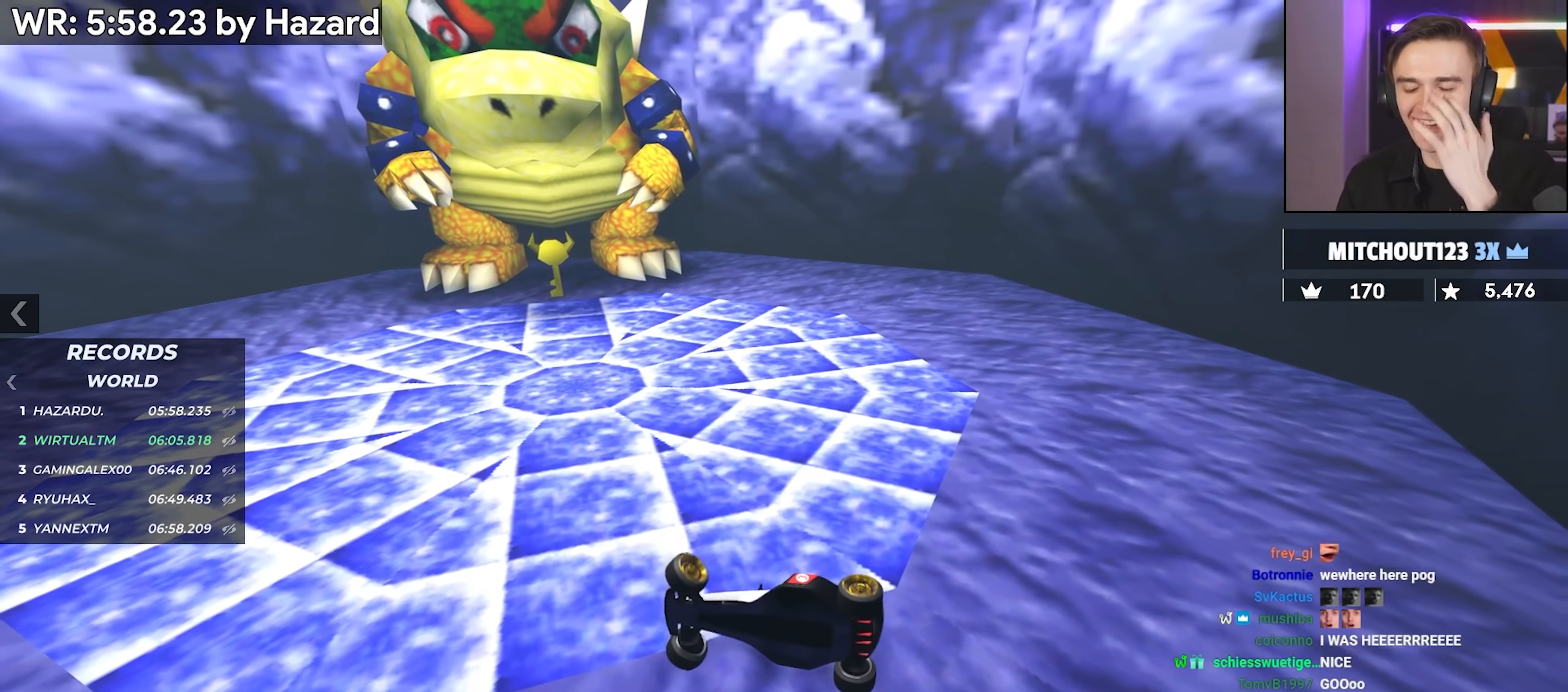
{"keys": [], "events": [[450, "left", "up"], [450, "up", "up"]]}